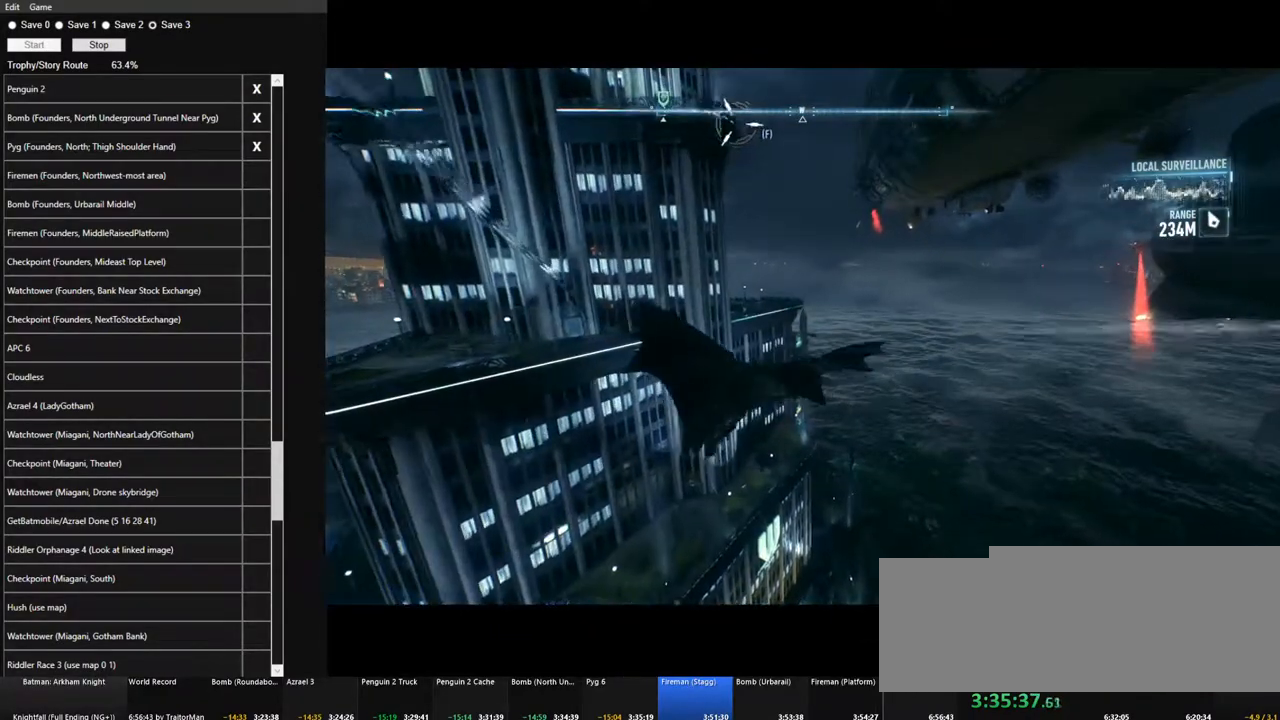
Gameplay with keyboard and mouse; each line is a JSON object with the keys and mouse buttons held at the frame after it. "events" lists presses ("down") and releases ("up") of "1", "2", "3", "4", "5", "a", "alt", "c", "caps_lock", "ctrl", "d", "e", "f", "g", "q", "r", "s", "shift", "space", "t", "tab", "v", "w", "x", "z", "mouse_left", "mouse_wheel" and "mouse_right" between this image and that frame as [ms after this image, input, new state], when the widget could be followed in between. "mouse_left", "mouse_wheel", "mouse_right" = the "left", "wheel", "right" buttons of the "mouse" list. No other keys are recorded. "wheel" means that the mouse wheel is clicked or scrolled. "mouse_move" is the direction in which the mouse moves at that frame (one of eight, or "still"), when it could be read.
{"keys": ["space"], "mouse": [], "mouse_move": "still", "events": []}
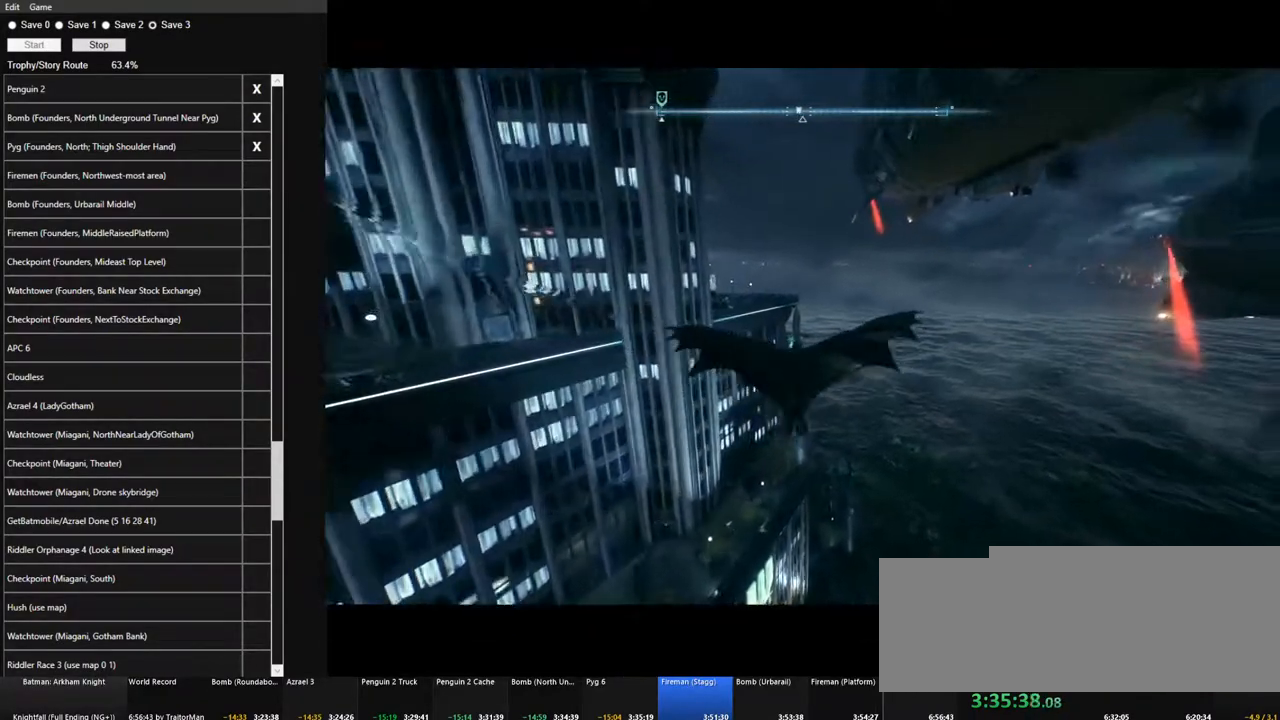
{"keys": ["space"], "mouse": [], "mouse_move": "still", "events": []}
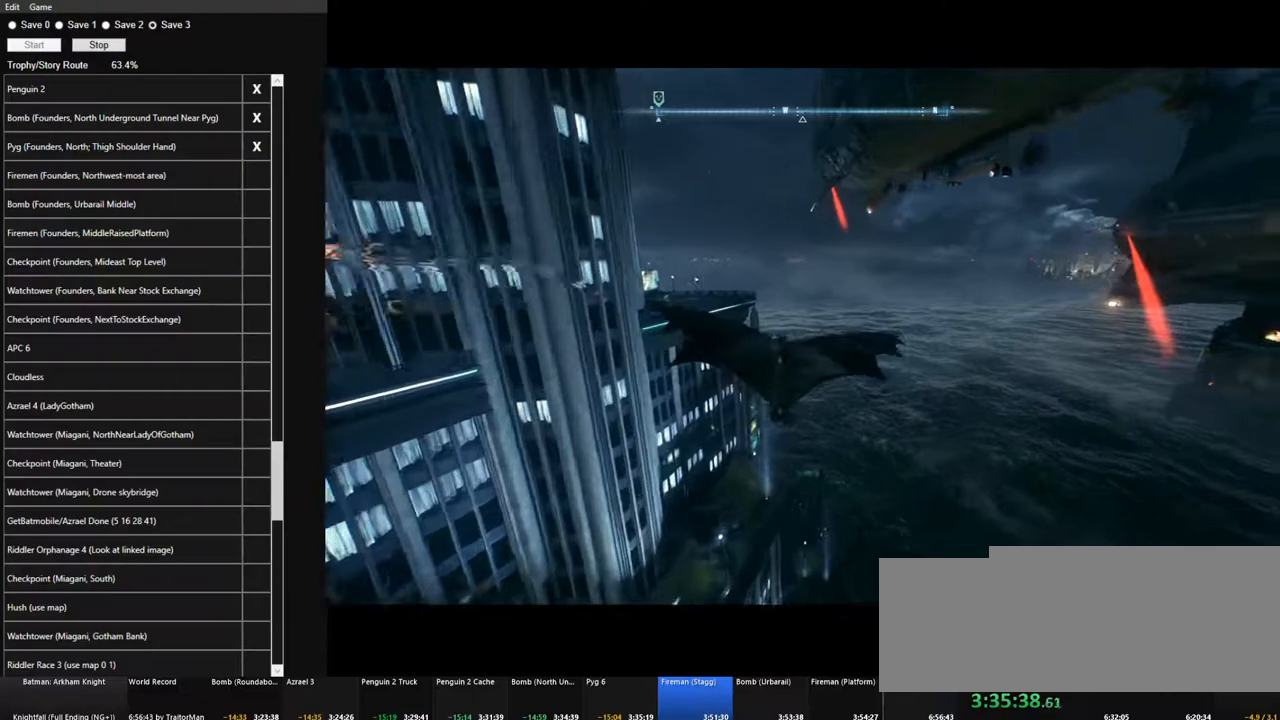
{"keys": ["space"], "mouse": [], "mouse_move": "still", "events": []}
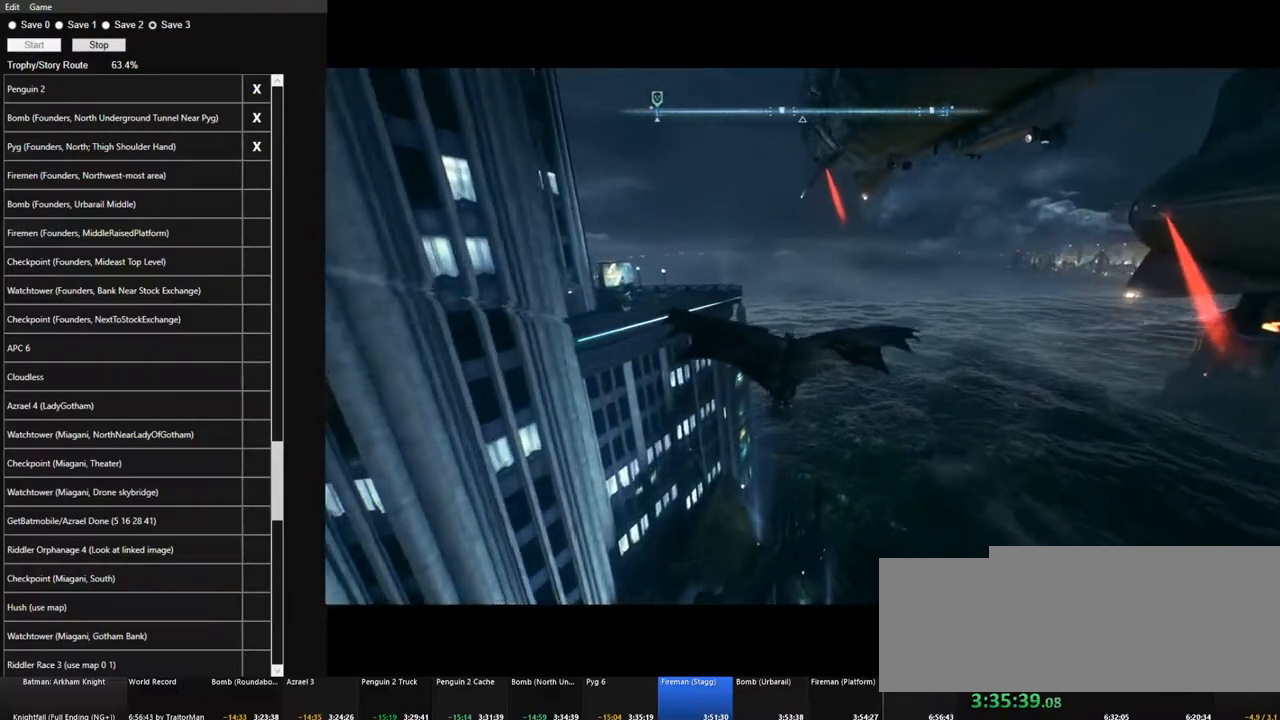
{"keys": ["space"], "mouse": [], "mouse_move": "still", "events": []}
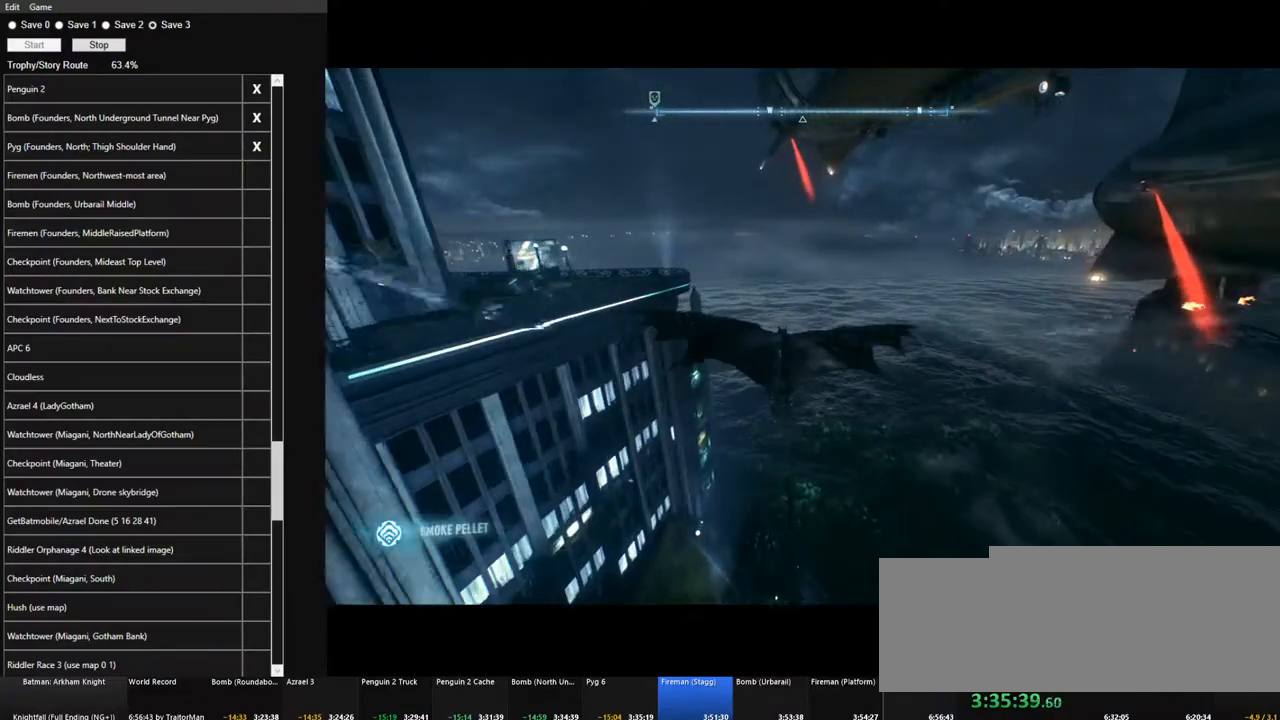
{"keys": ["space"], "mouse": [], "mouse_move": "left", "events": []}
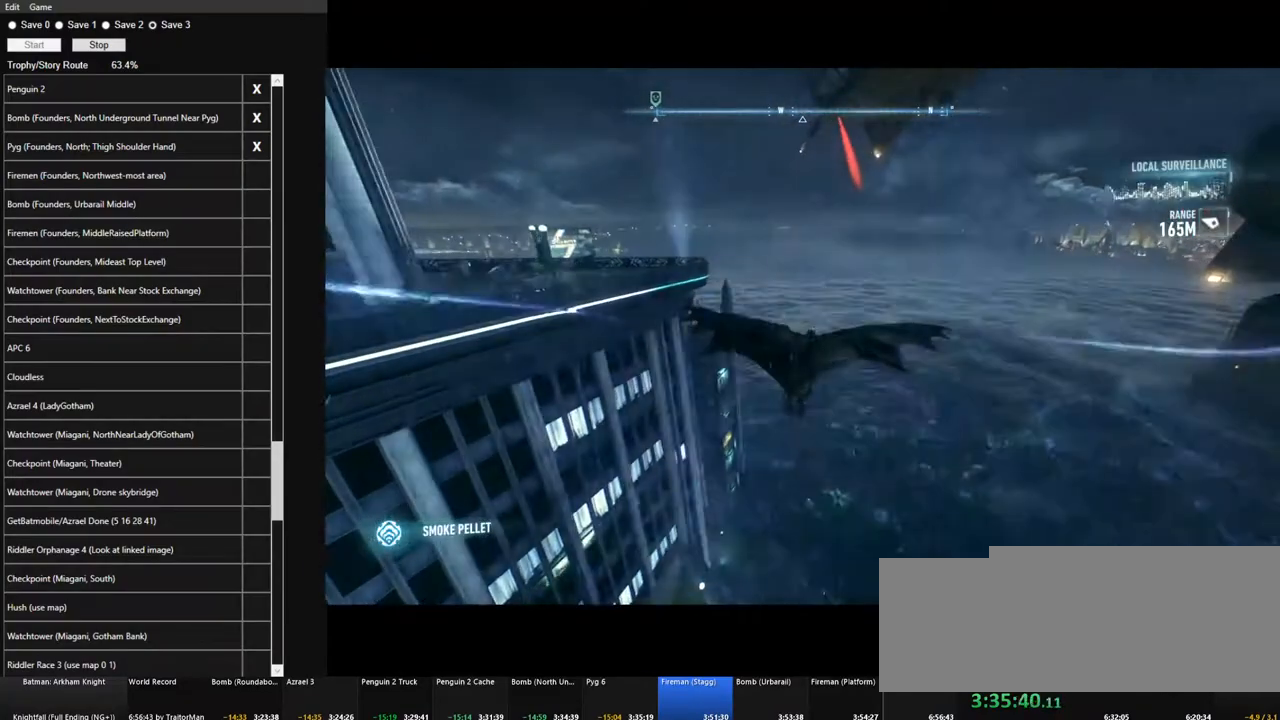
{"keys": ["space"], "mouse": [], "mouse_move": "left", "events": []}
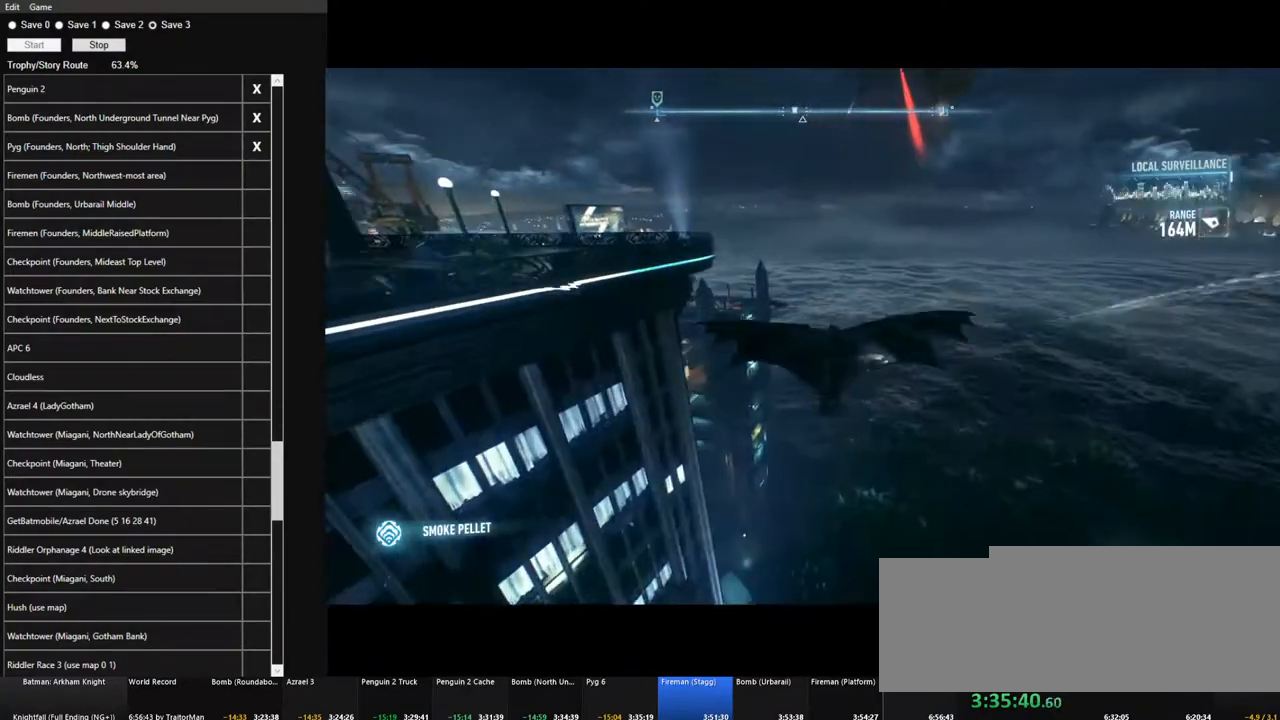
{"keys": ["space"], "mouse": [], "mouse_move": "up-left", "events": []}
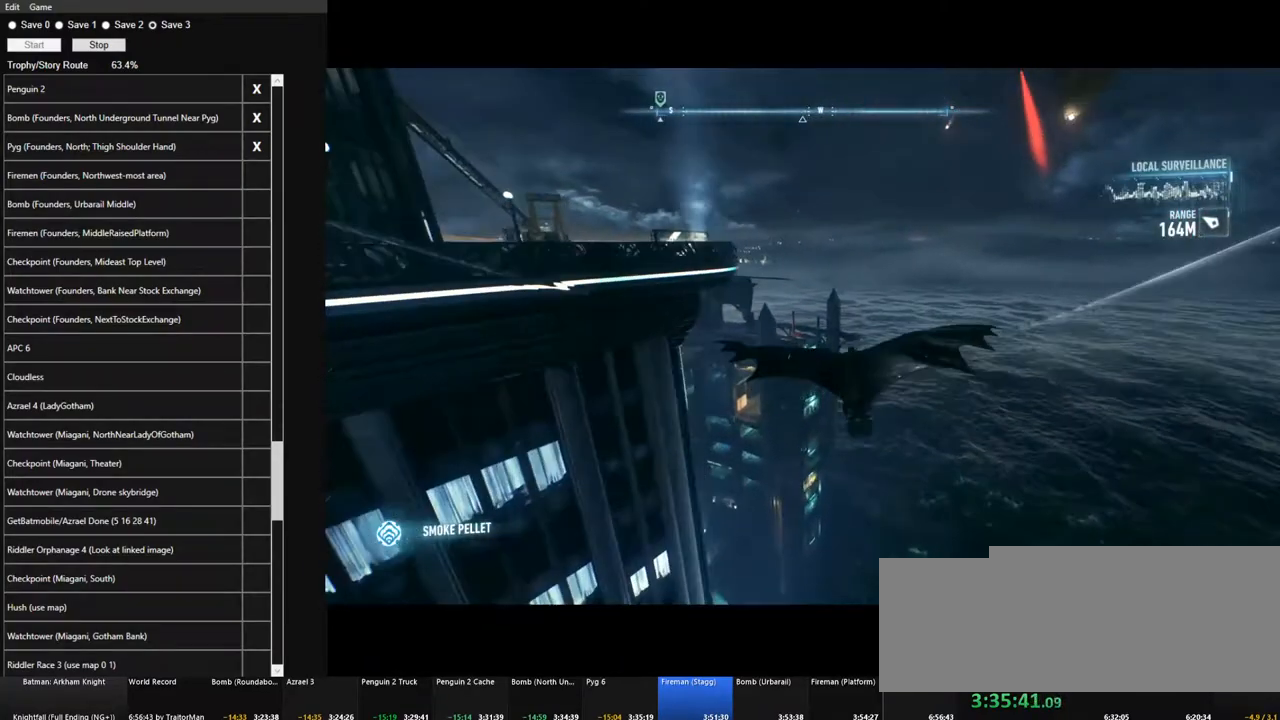
{"keys": ["ctrl", "space"], "mouse": [], "mouse_move": "left", "events": [[350, "ctrl", "down"]]}
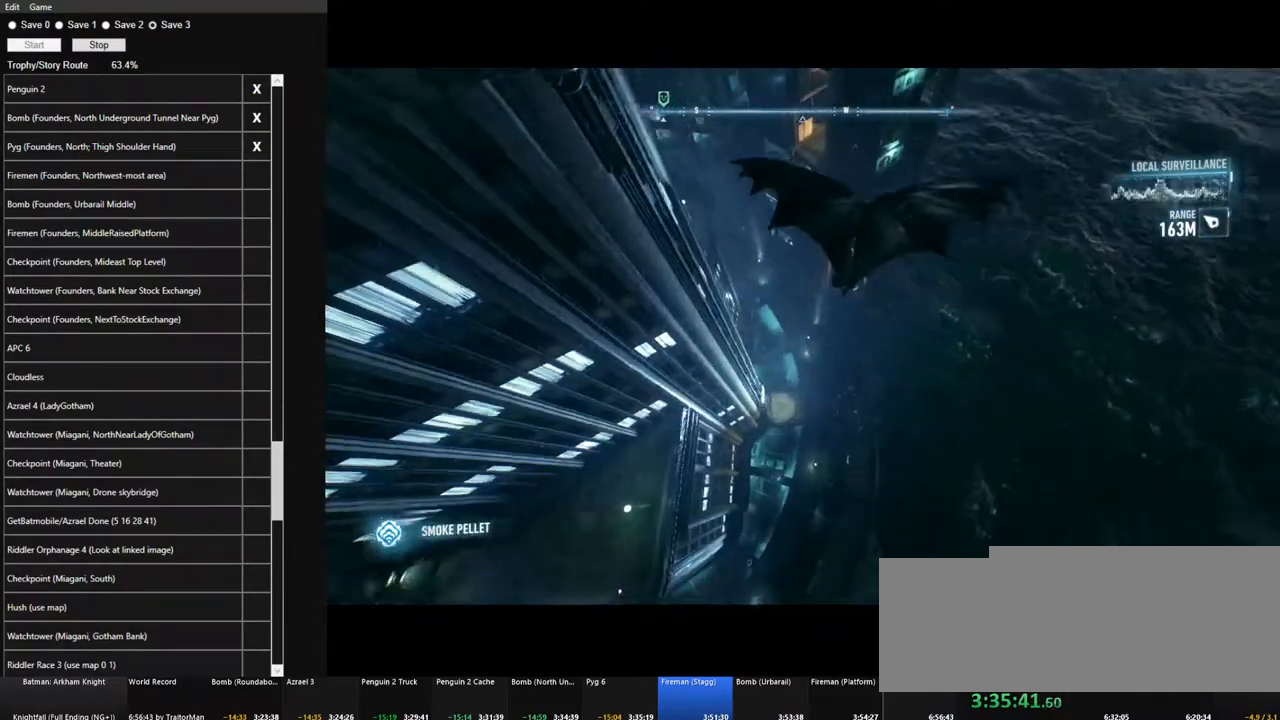
{"keys": ["ctrl", "space"], "mouse": [], "mouse_move": "left", "events": []}
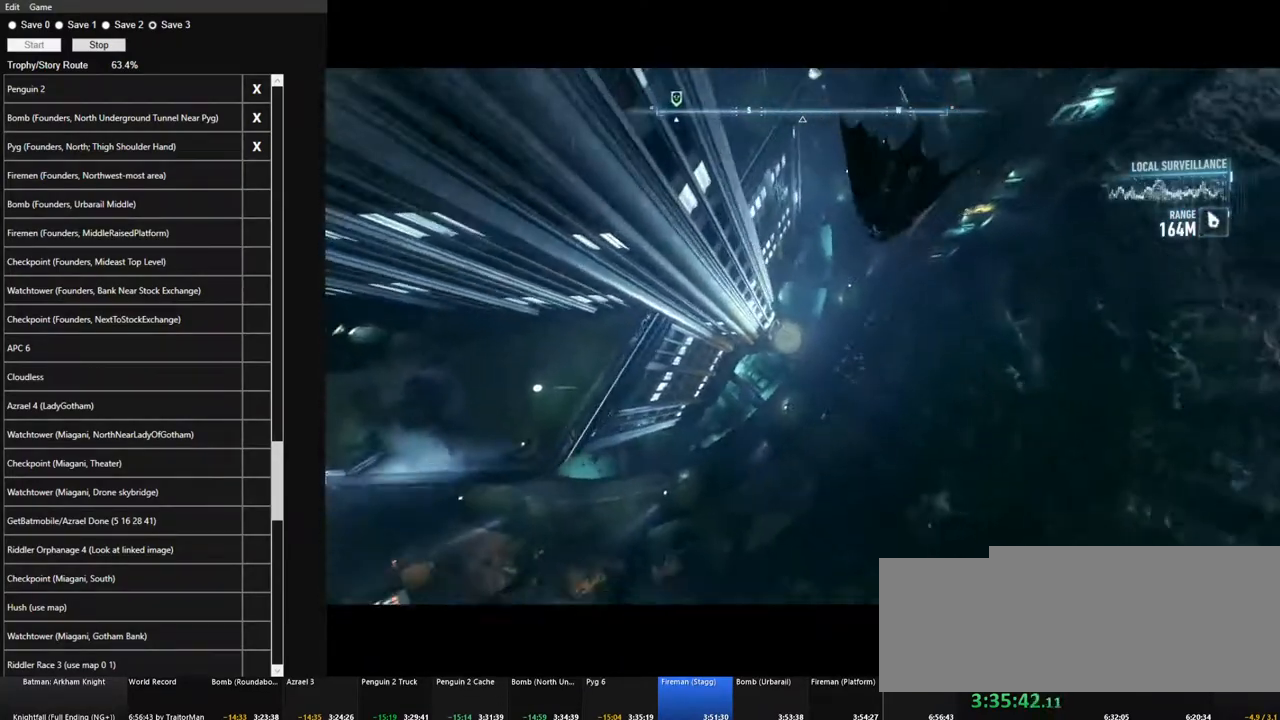
{"keys": ["ctrl", "space"], "mouse": [], "mouse_move": "still", "events": []}
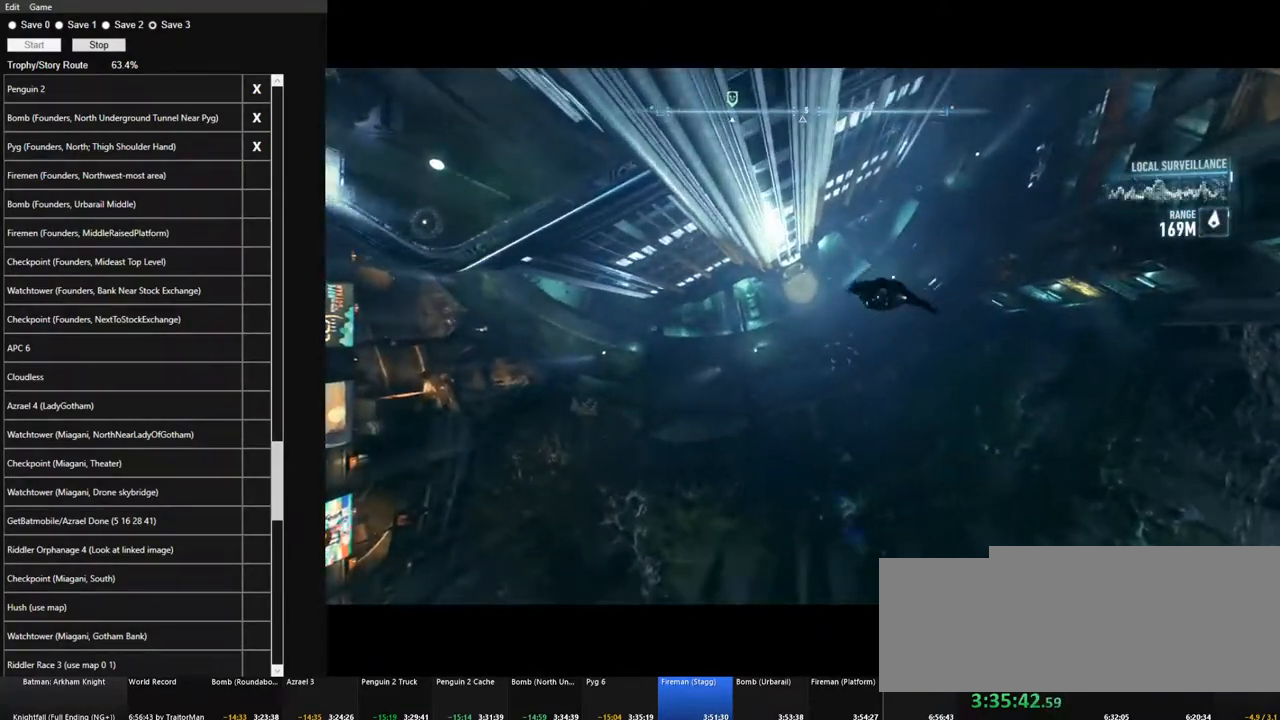
{"keys": ["ctrl", "space"], "mouse": [], "mouse_move": "still", "events": []}
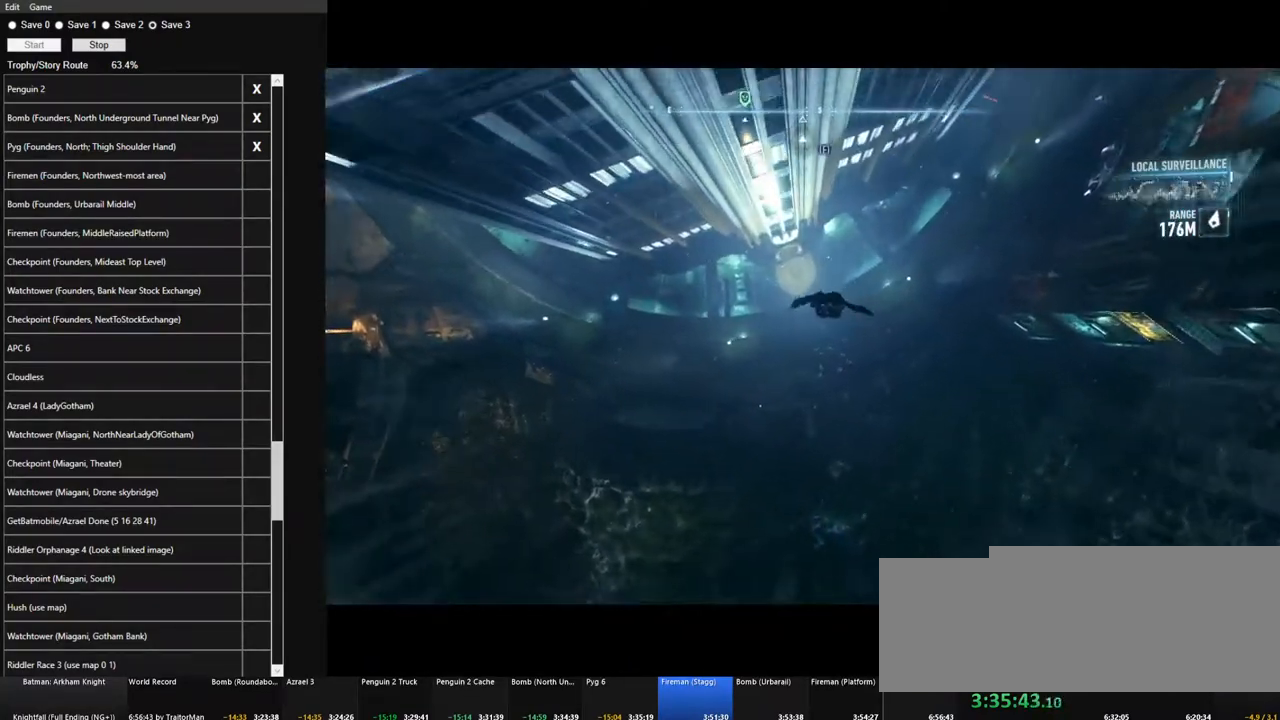
{"keys": ["ctrl", "space"], "mouse": [], "mouse_move": "still", "events": []}
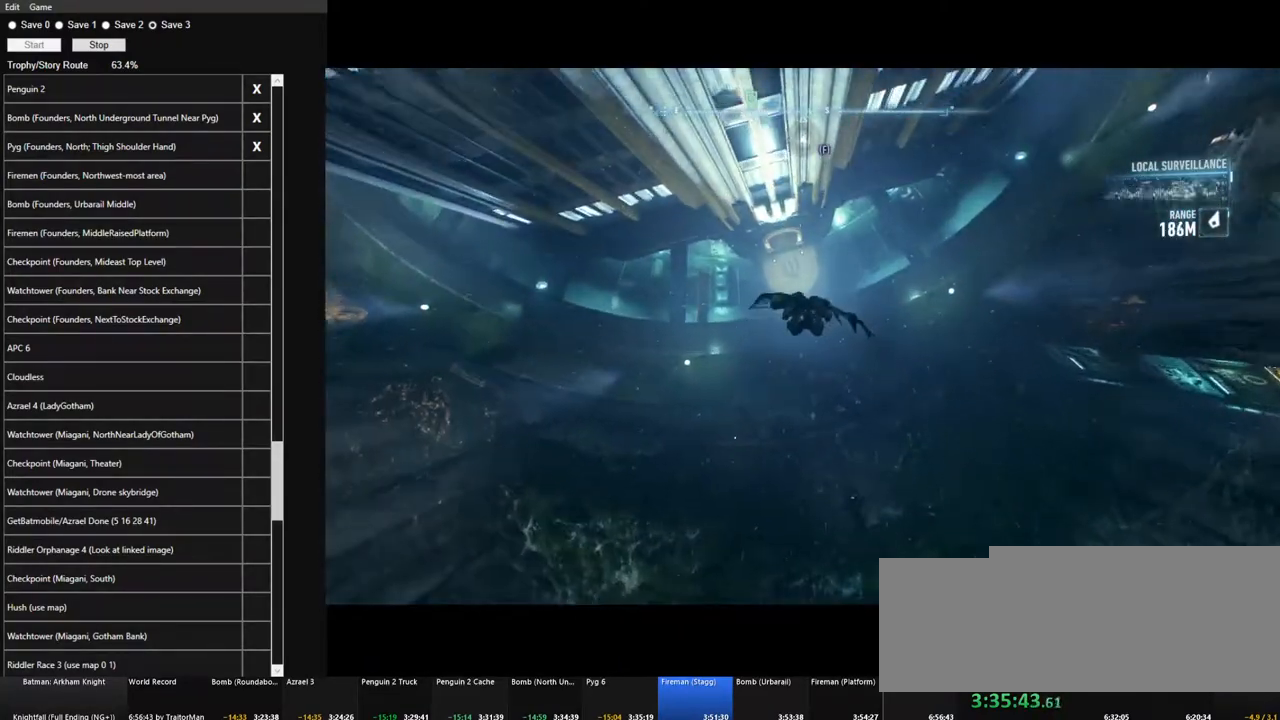
{"keys": ["space"], "mouse": [], "mouse_move": "still", "events": [[184, "ctrl", "up"]]}
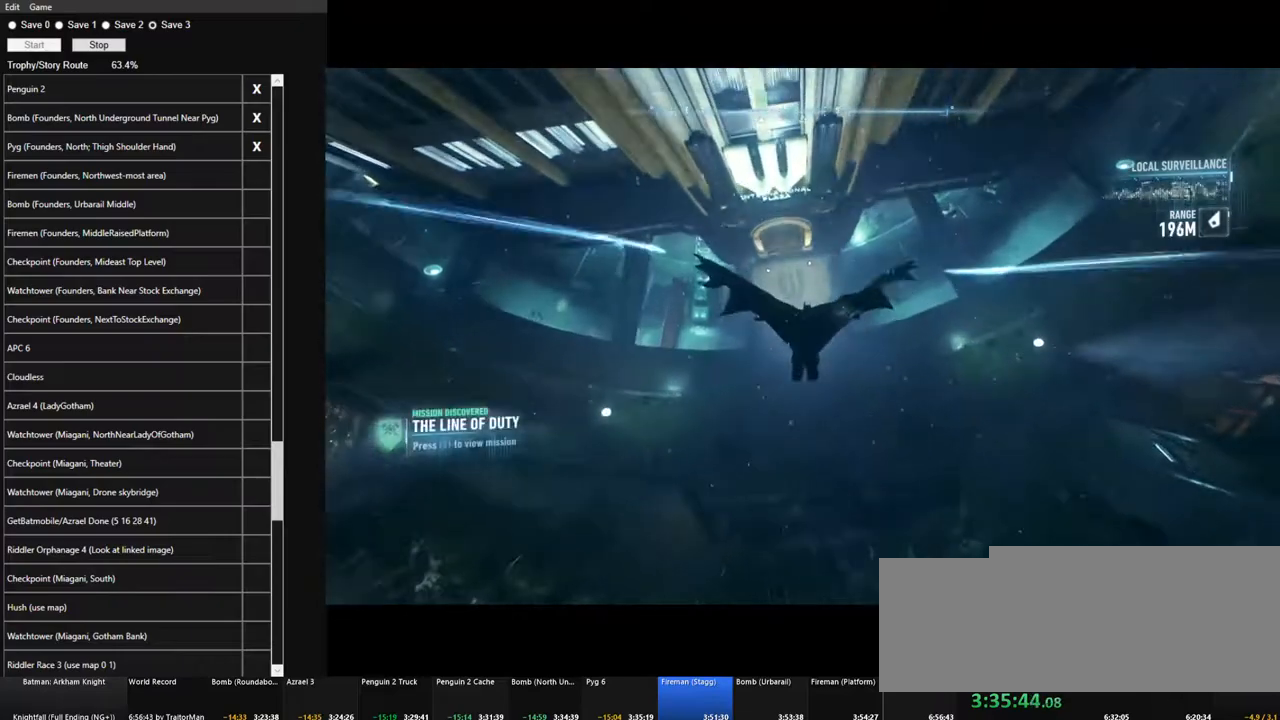
{"keys": [], "mouse": [], "mouse_move": "left", "events": [[67, "ctrl", "down"], [384, "ctrl", "up"], [384, "space", "up"]]}
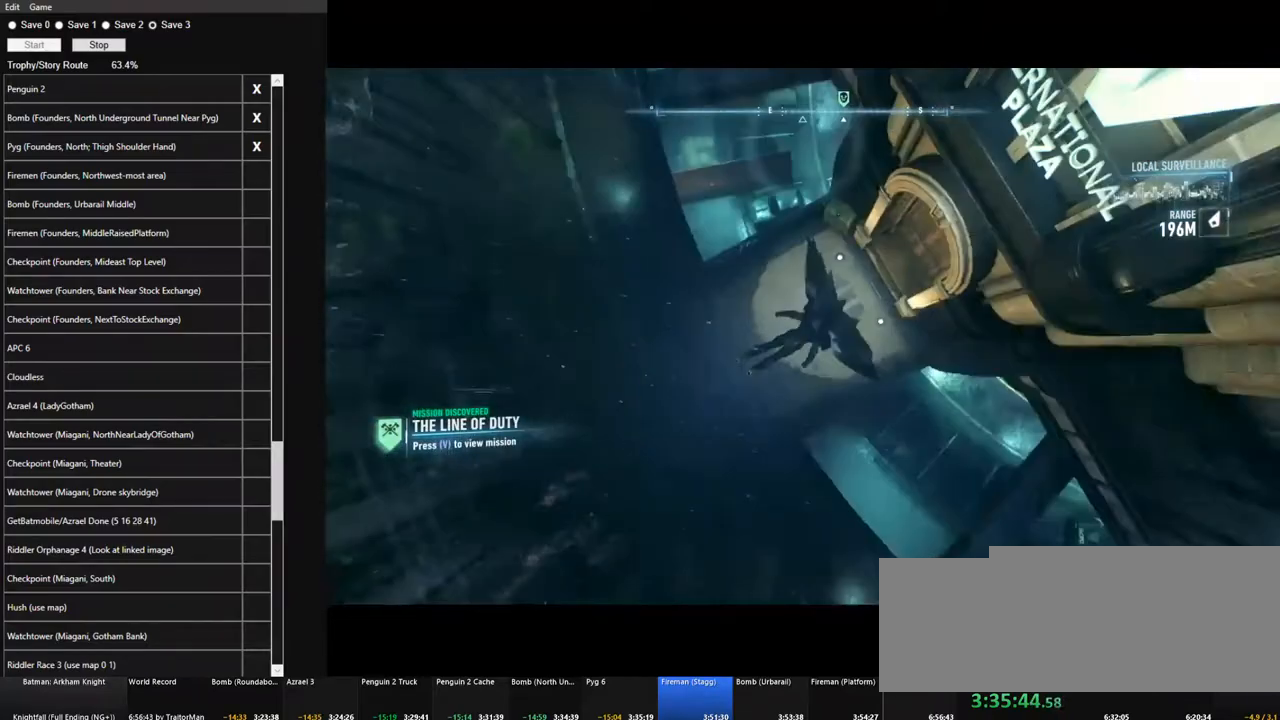
{"keys": ["w"], "mouse": [], "mouse_move": "left", "events": [[317, "w", "down"]]}
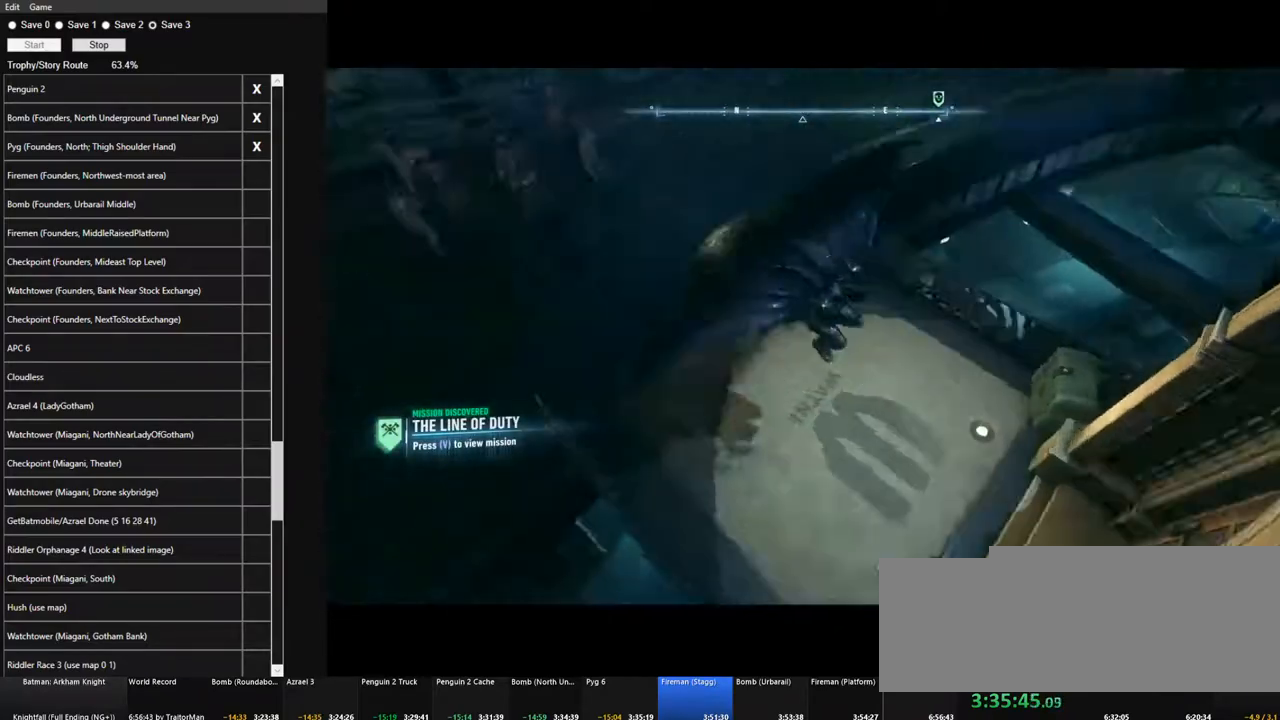
{"keys": [], "mouse": ["right"], "mouse_move": "up", "events": [[50, "w", "up"], [184, "mouse_right", "down"]]}
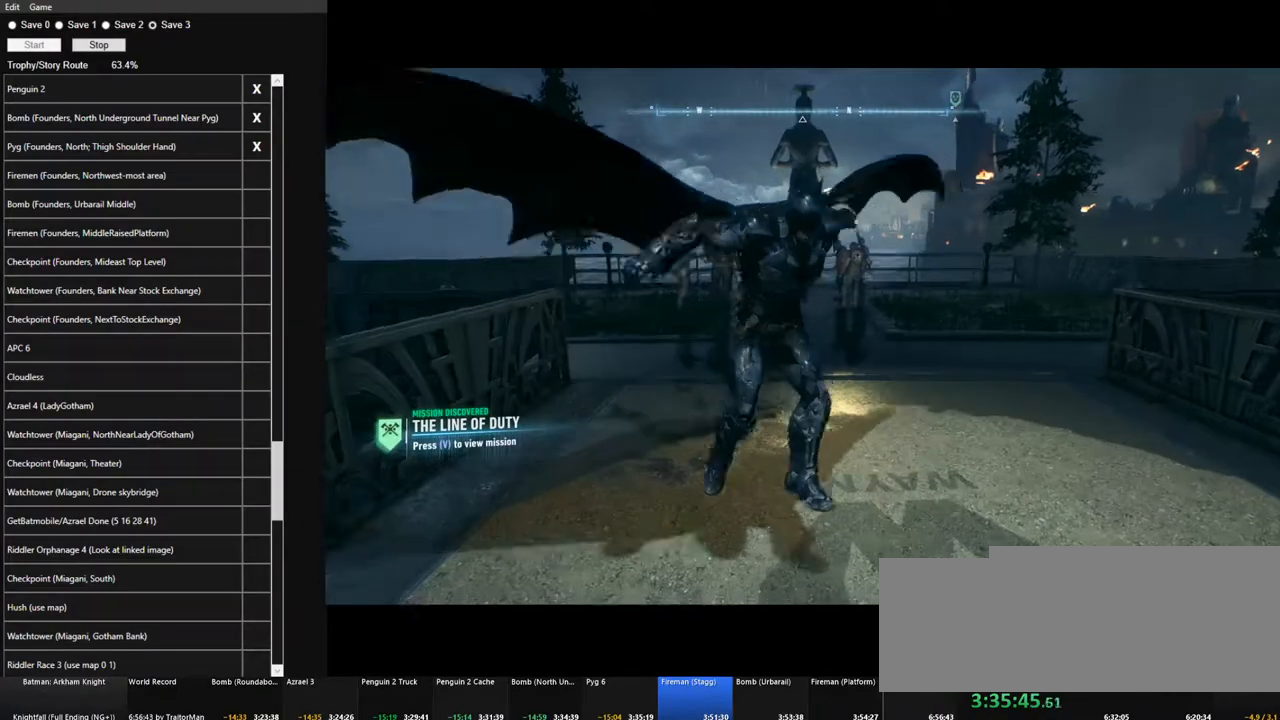
{"keys": ["w"], "mouse": ["right"], "mouse_move": "still", "events": [[67, "w", "down"]]}
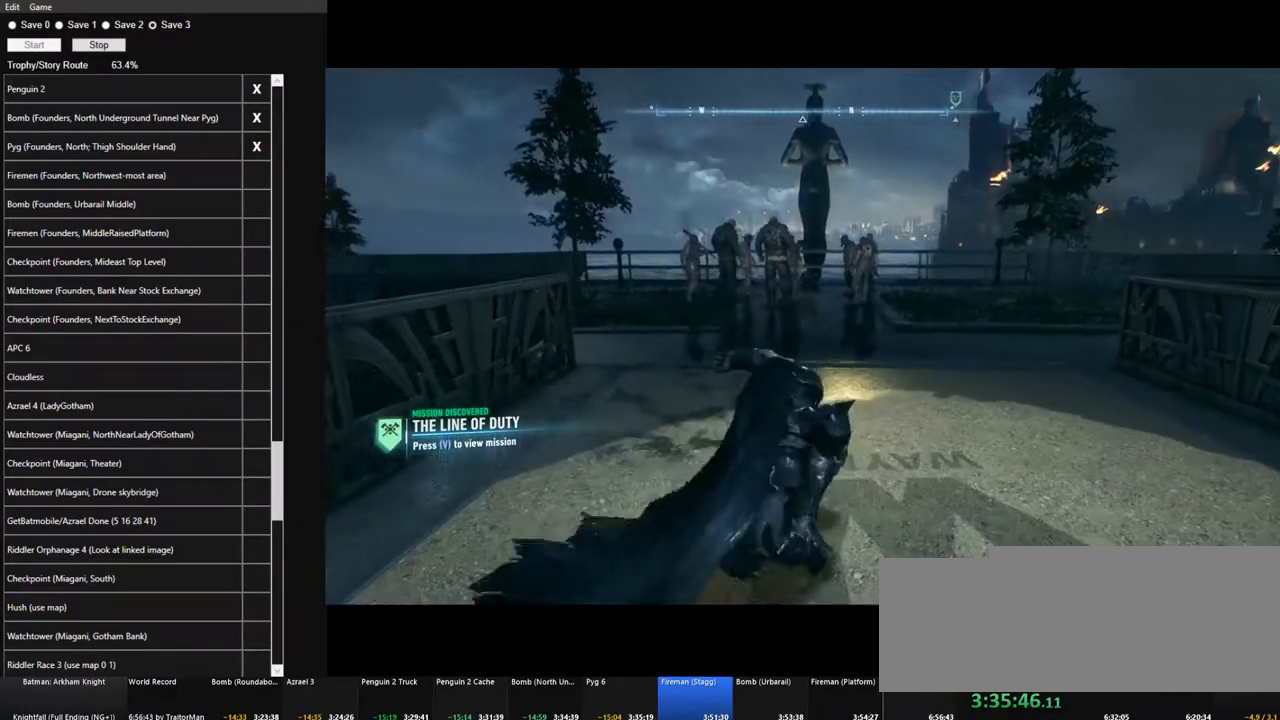
{"keys": [], "mouse": ["right"], "mouse_move": "still", "events": [[400, "w", "up"]]}
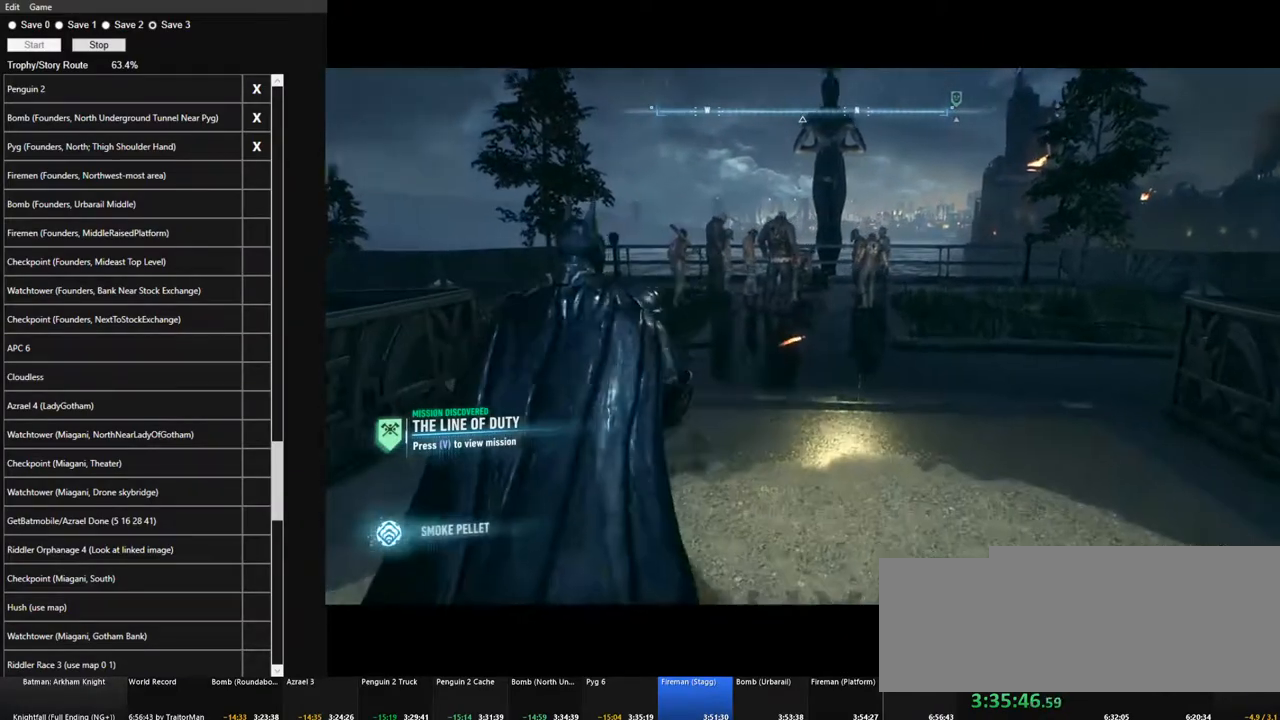
{"keys": ["w"], "mouse": [], "mouse_move": "still", "events": [[284, "mouse_left", "down"], [417, "mouse_left", "up"], [417, "mouse_right", "up"], [417, "w", "down"]]}
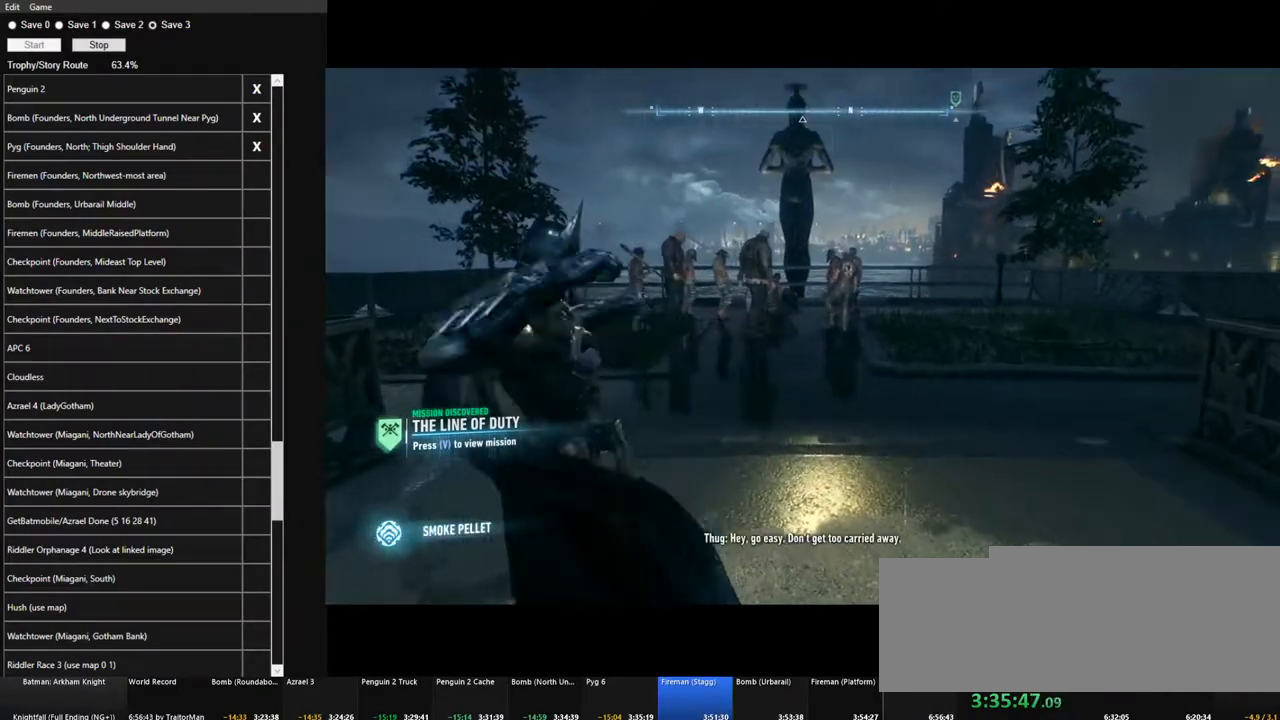
{"keys": ["space", "w"], "mouse": [], "mouse_move": "still", "events": [[67, "space", "down"]]}
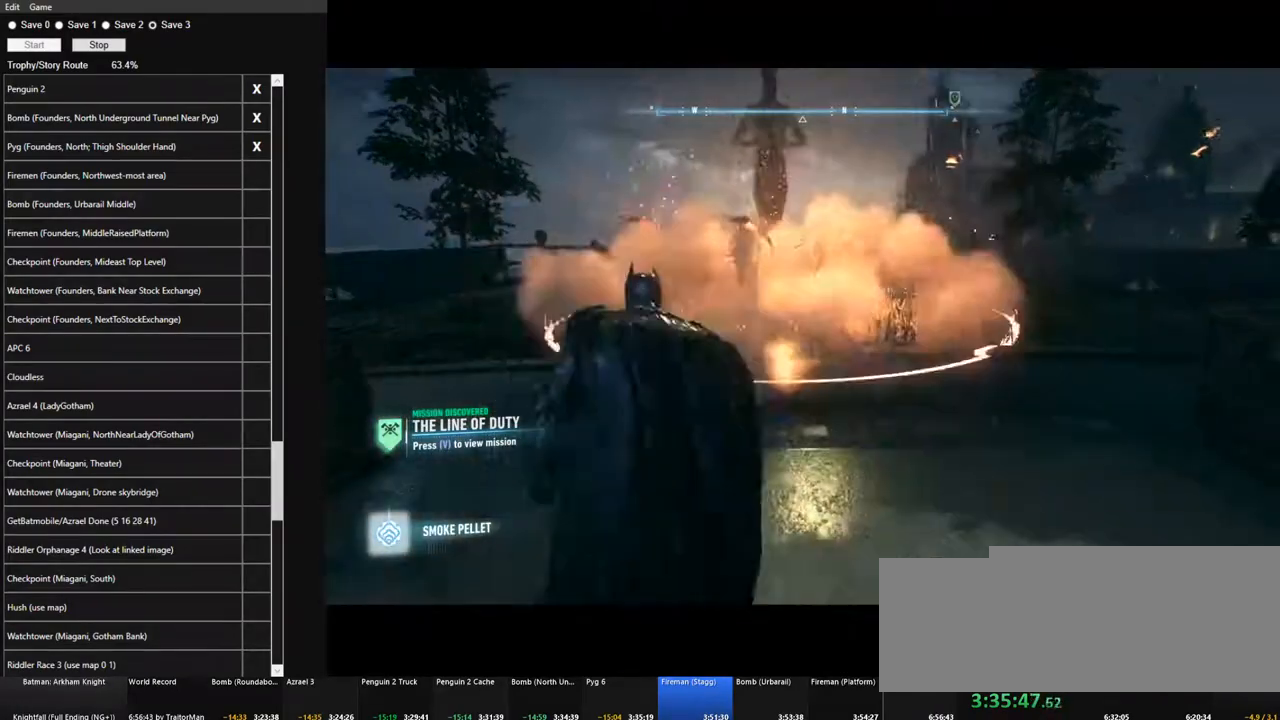
{"keys": ["space", "w"], "mouse": [], "mouse_move": "still", "events": []}
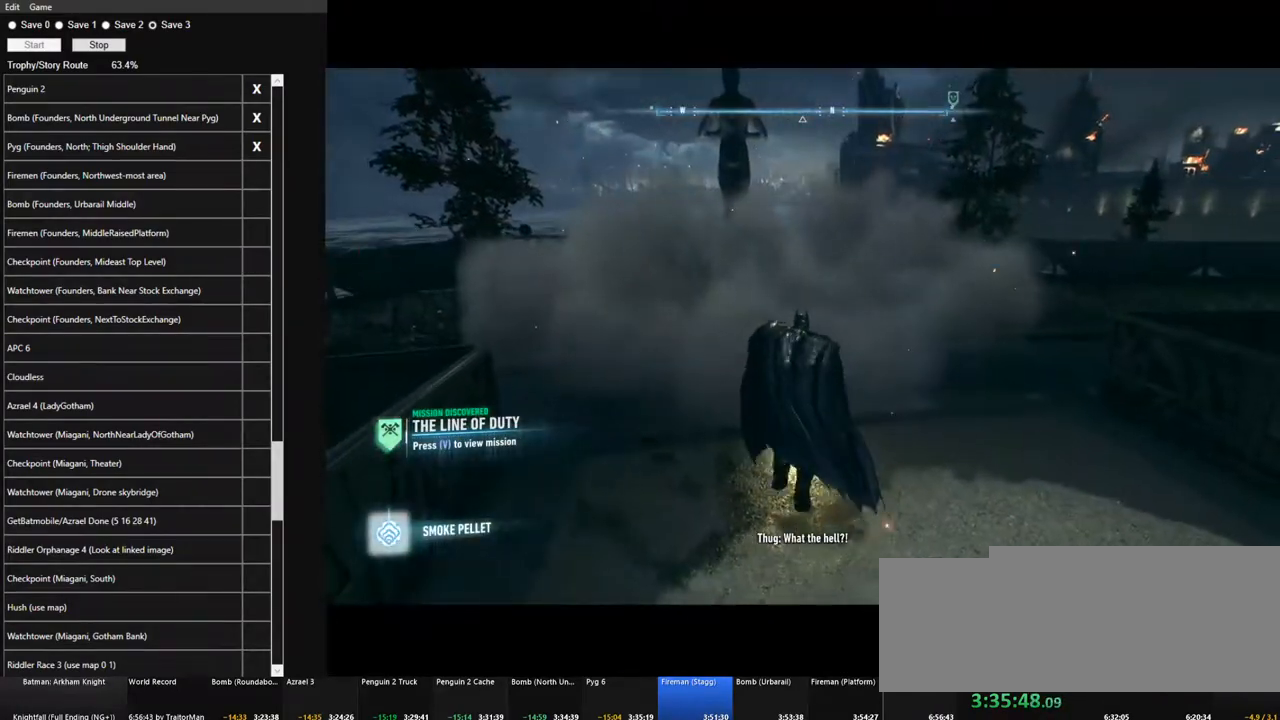
{"keys": ["ctrl", "w"], "mouse": [], "mouse_move": "still", "events": [[417, "space", "up"], [467, "ctrl", "down"]]}
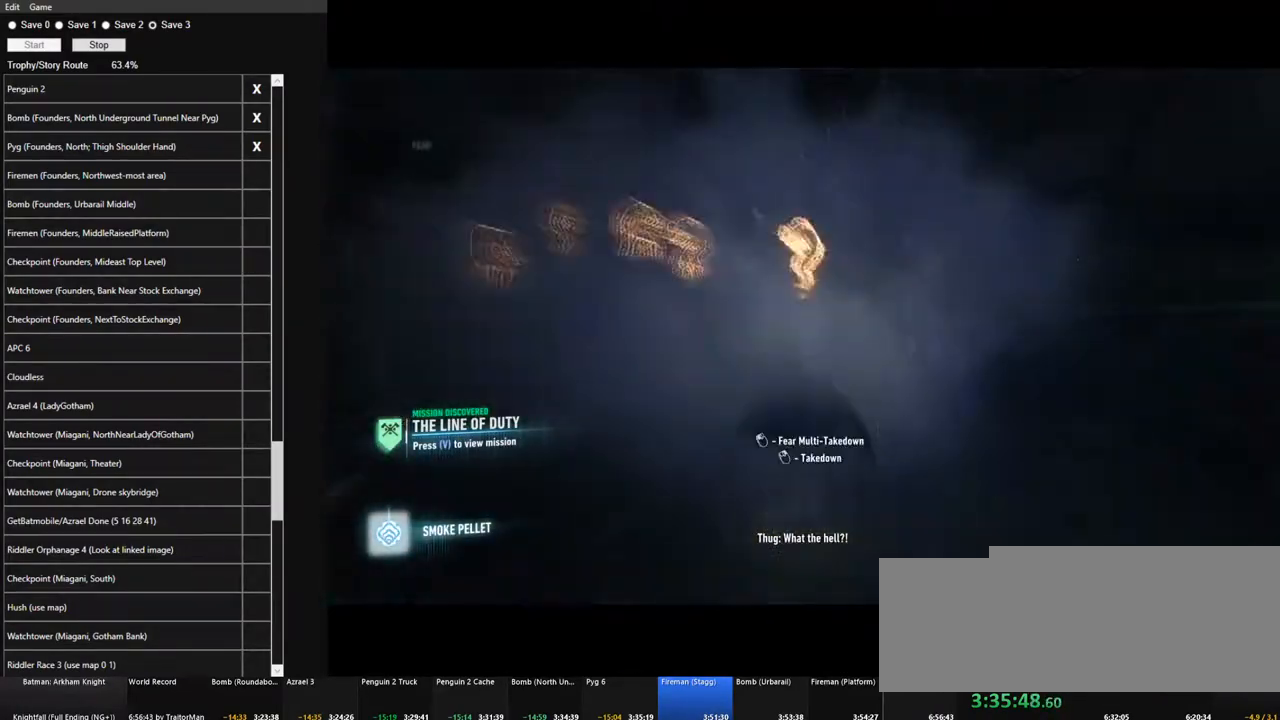
{"keys": ["ctrl", "w"], "mouse": [], "mouse_move": "right", "events": []}
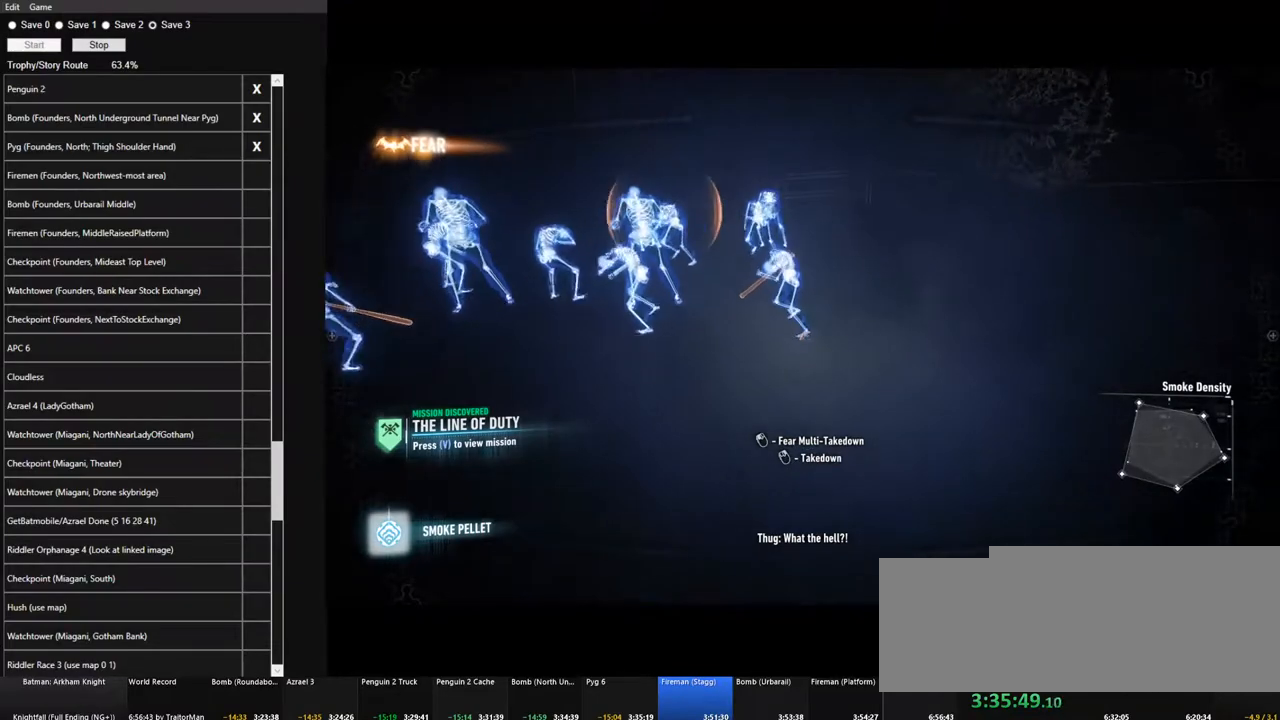
{"keys": ["ctrl"], "mouse": [], "mouse_move": "still", "events": [[217, "mouse_left", "down"], [267, "w", "up"], [317, "mouse_left", "up"]]}
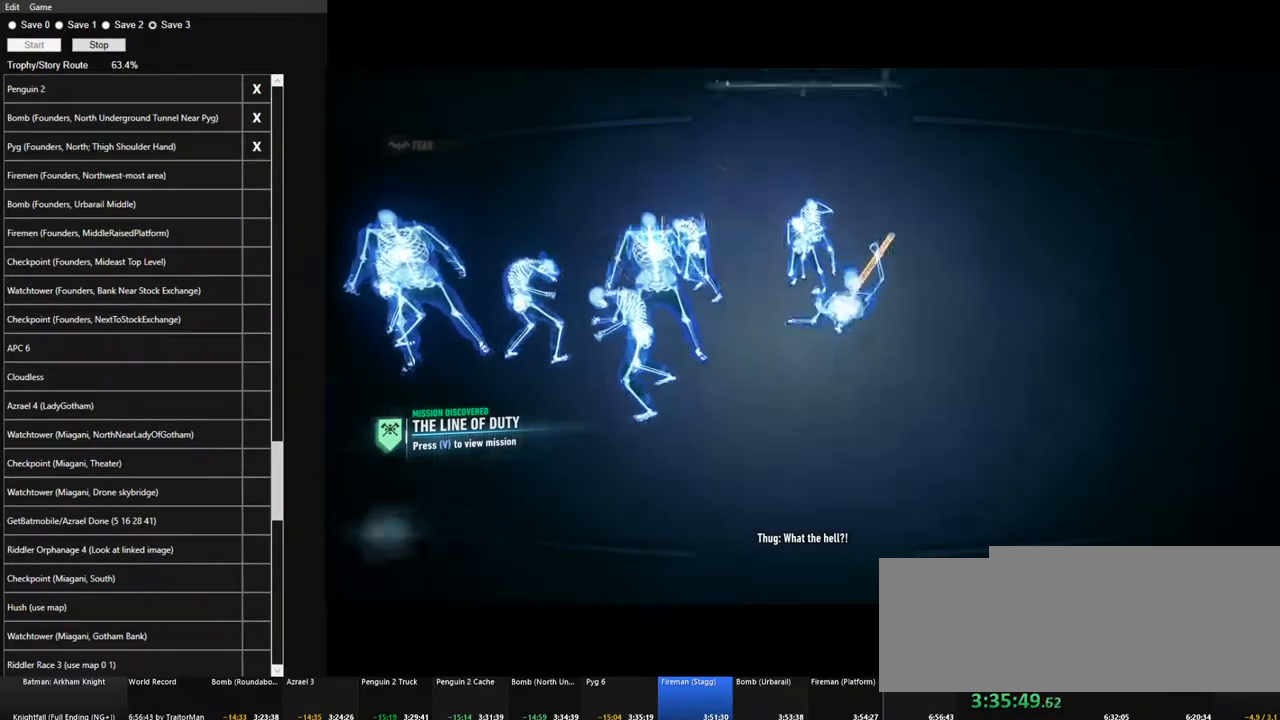
{"keys": [], "mouse": [], "mouse_move": "up", "events": [[417, "ctrl", "up"]]}
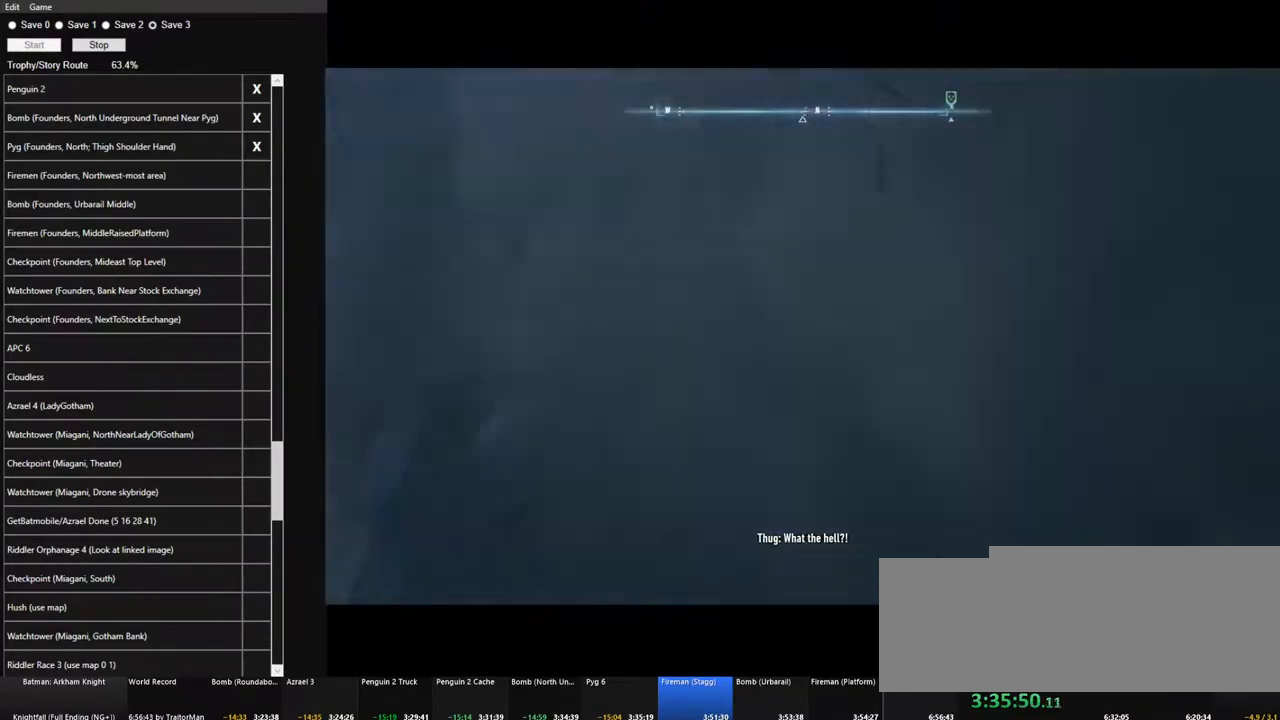
{"keys": ["w"], "mouse": ["left"], "mouse_move": "still", "events": [[300, "mouse_left", "down"], [300, "w", "down"], [334, "mouse_left", "up"], [434, "mouse_left", "down"]]}
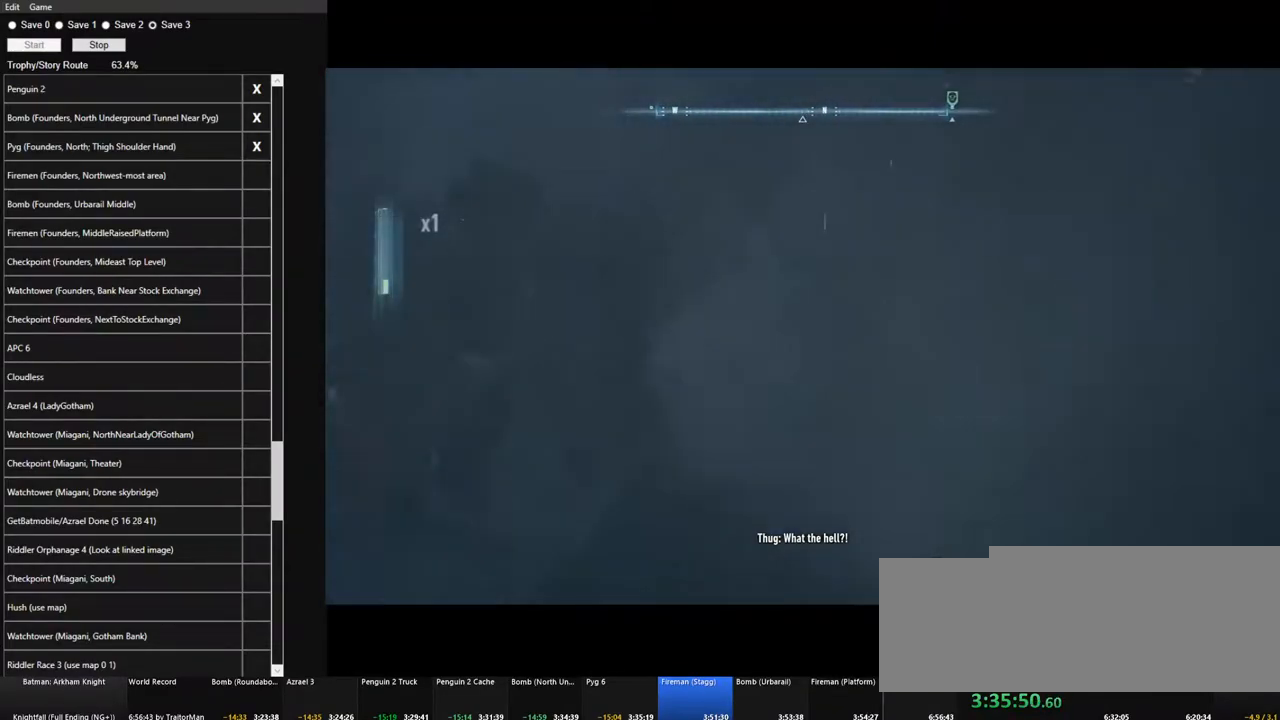
{"keys": ["w"], "mouse": [], "mouse_move": "still", "events": [[34, "mouse_left", "up"], [167, "mouse_left", "down"], [267, "mouse_left", "up"], [350, "mouse_left", "down"], [450, "mouse_left", "up"]]}
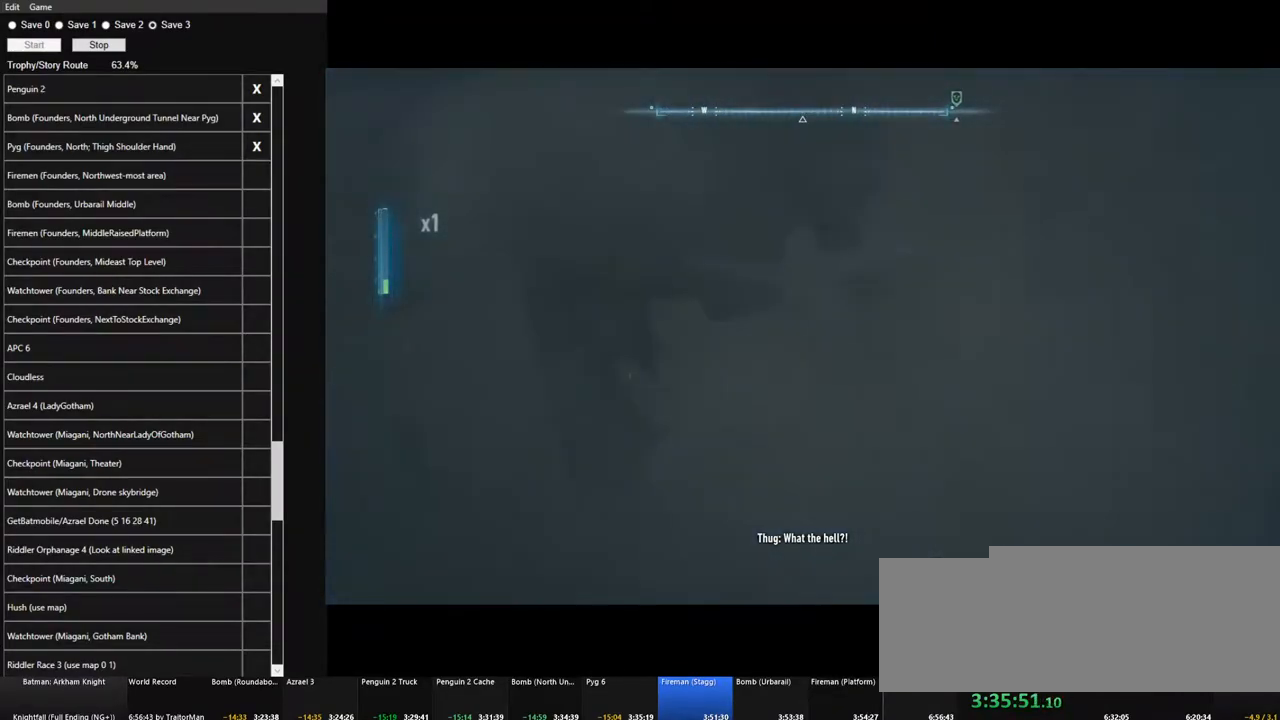
{"keys": ["w"], "mouse": ["left"], "mouse_move": "still", "events": [[50, "mouse_left", "down"], [134, "mouse_left", "up"], [234, "mouse_left", "down"], [334, "mouse_left", "up"], [467, "mouse_left", "down"]]}
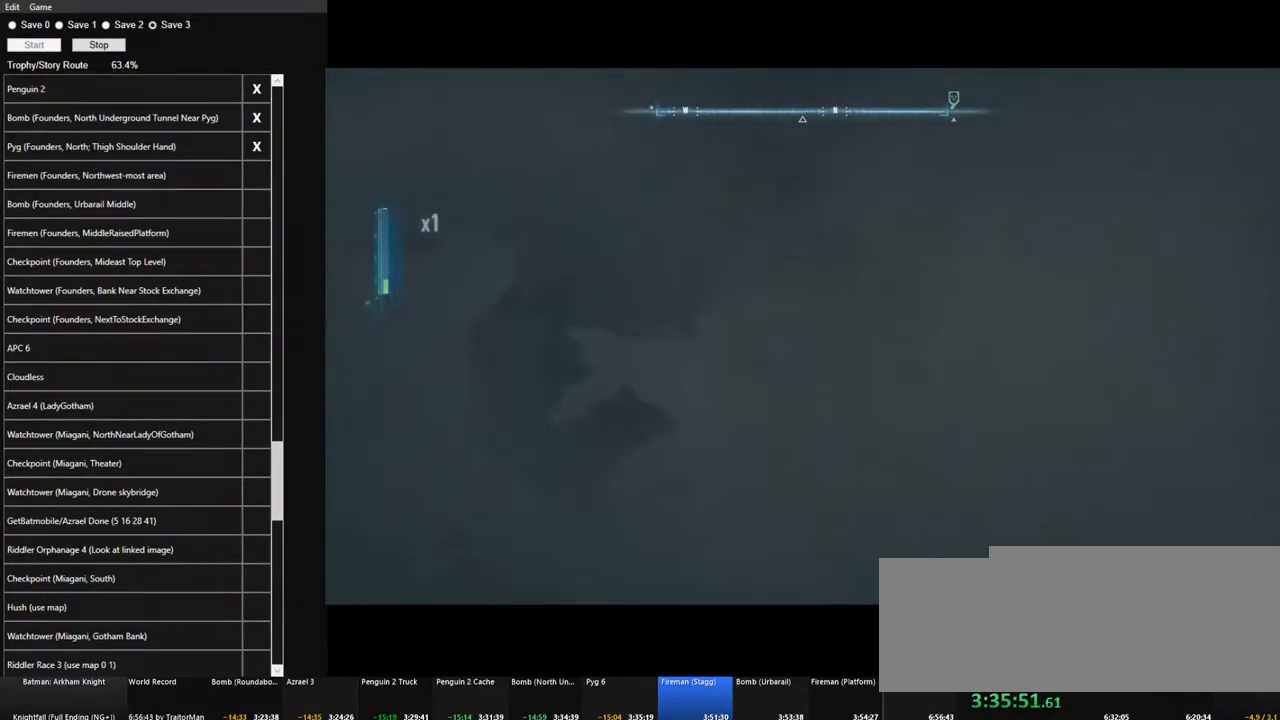
{"keys": ["w"], "mouse": [], "mouse_move": "up-left", "events": [[67, "mouse_left", "up"], [150, "mouse_left", "down"], [250, "mouse_left", "up"], [384, "mouse_left", "down"], [484, "mouse_left", "up"]]}